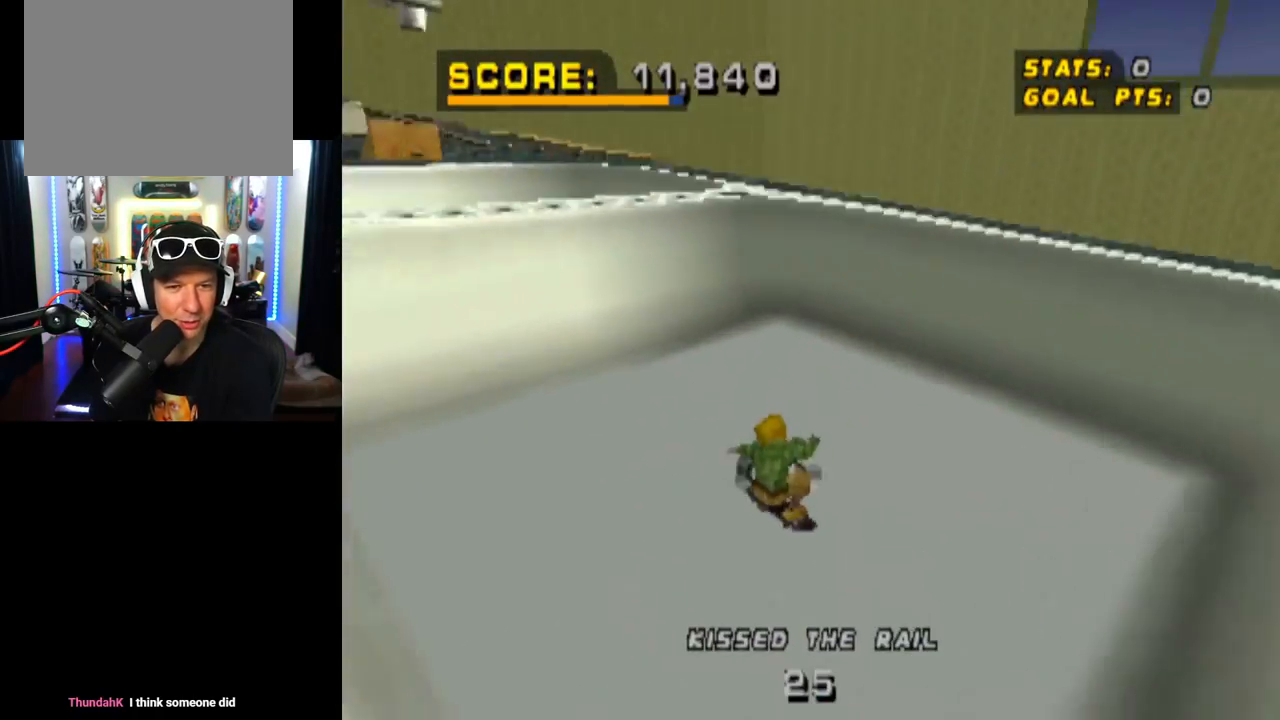
Gameplay with a controller (PlayStation layout); each line is a JSON object with the inputs held at the frame after it. "events" lists button and stick changes between this image and that frame as [ms after this image, input, new state], when the widget could be followed in between. Not read: L1.
{"buttons": ["CROSS"], "left_stick": "center", "right_stick": "center", "events": [[167, "DPAD_UP", "down"], [184, "TRIANGLE", "up"], [317, "DPAD_UP", "up"], [367, "DPAD_UP", "down"], [501, "DPAD_UP", "up"]]}
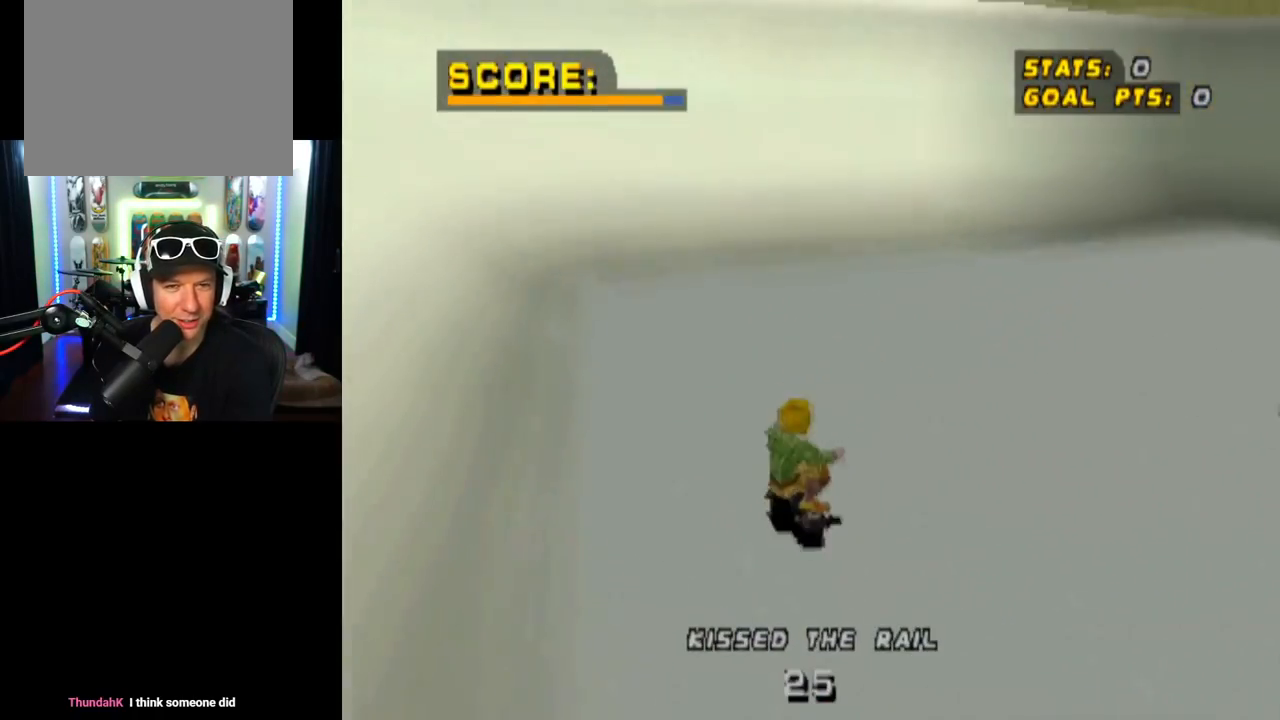
{"buttons": ["CROSS", "DPAD_UP"], "left_stick": "center", "right_stick": "center", "events": [[16, "DPAD_UP", "down"], [100, "DPAD_LEFT", "down"], [300, "DPAD_LEFT", "up"]]}
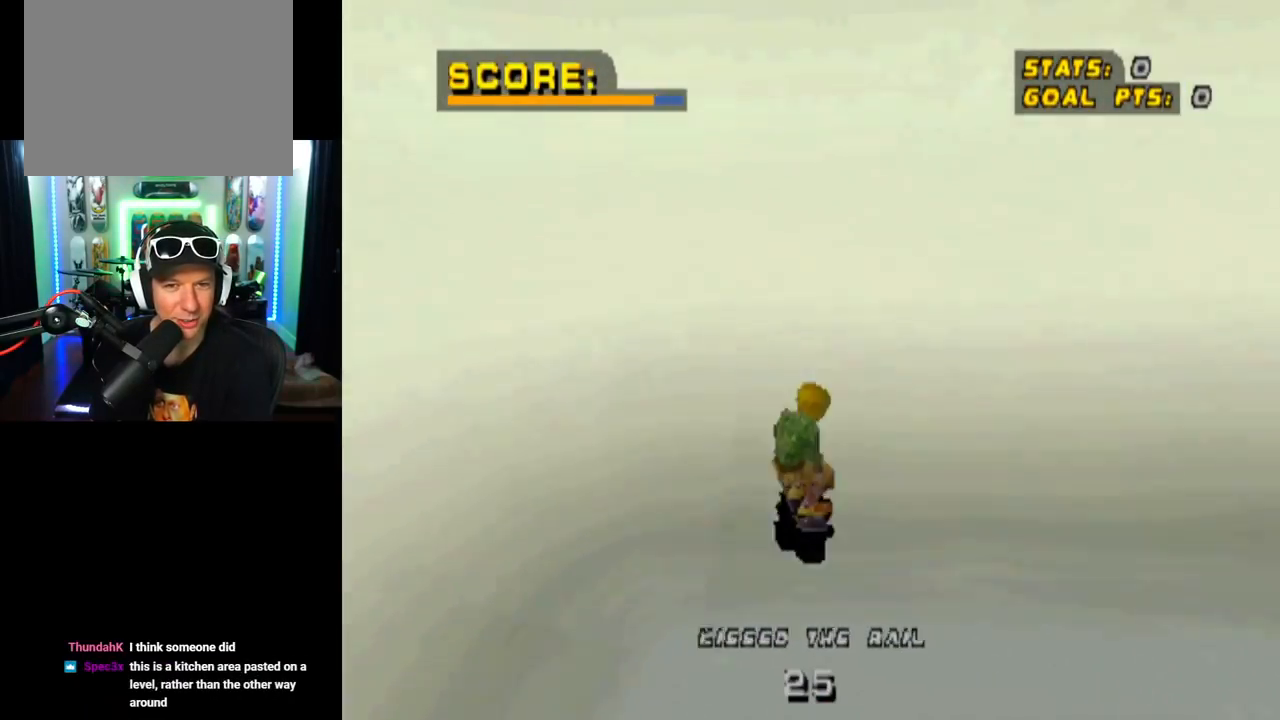
{"buttons": ["DPAD_UP"], "left_stick": "center", "right_stick": "center", "events": [[217, "CROSS", "up"]]}
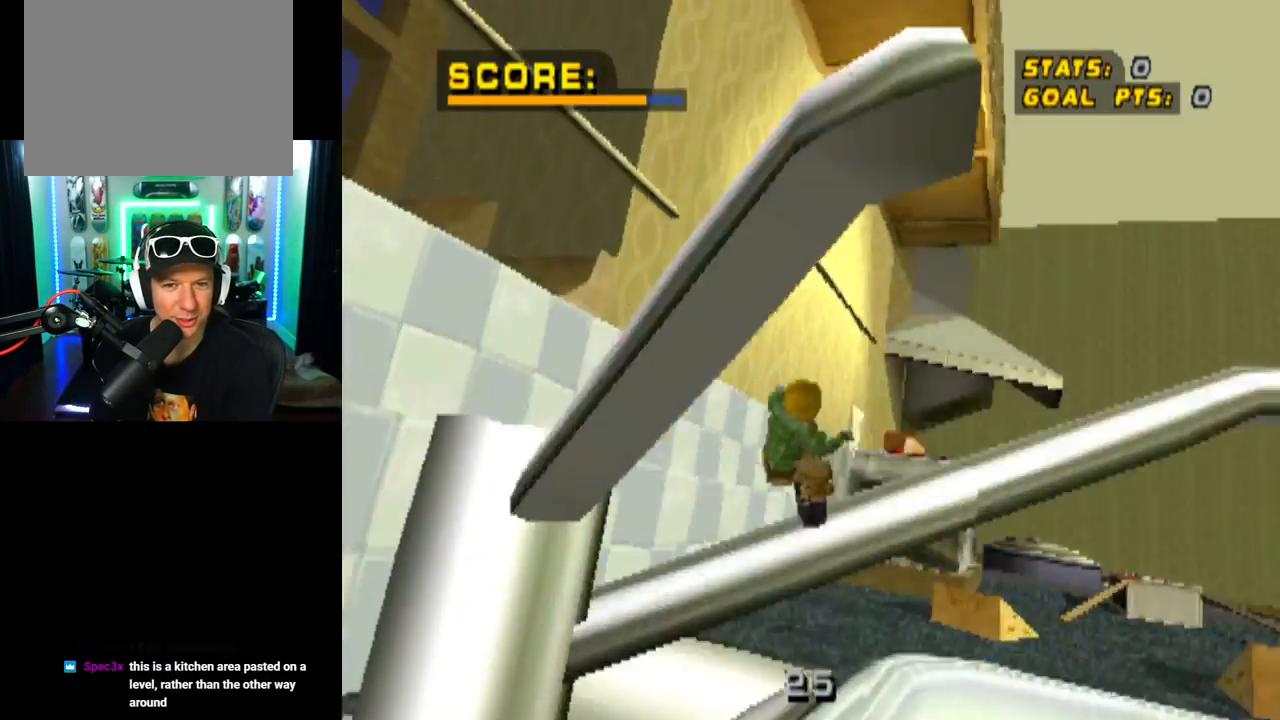
{"buttons": ["TRIANGLE", "DPAD_UP"], "left_stick": "center", "right_stick": "center", "events": [[283, "TRIANGLE", "down"]]}
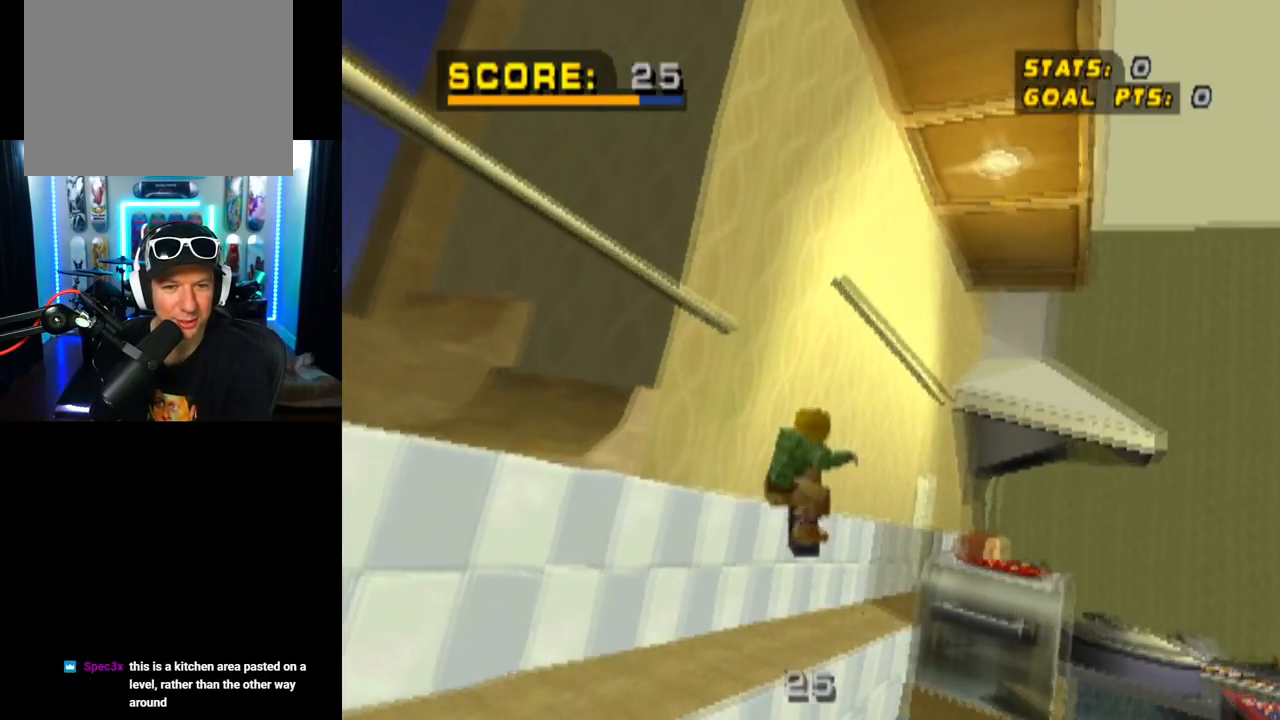
{"buttons": ["TRIANGLE", "DPAD_UP"], "left_stick": "center", "right_stick": "center", "events": []}
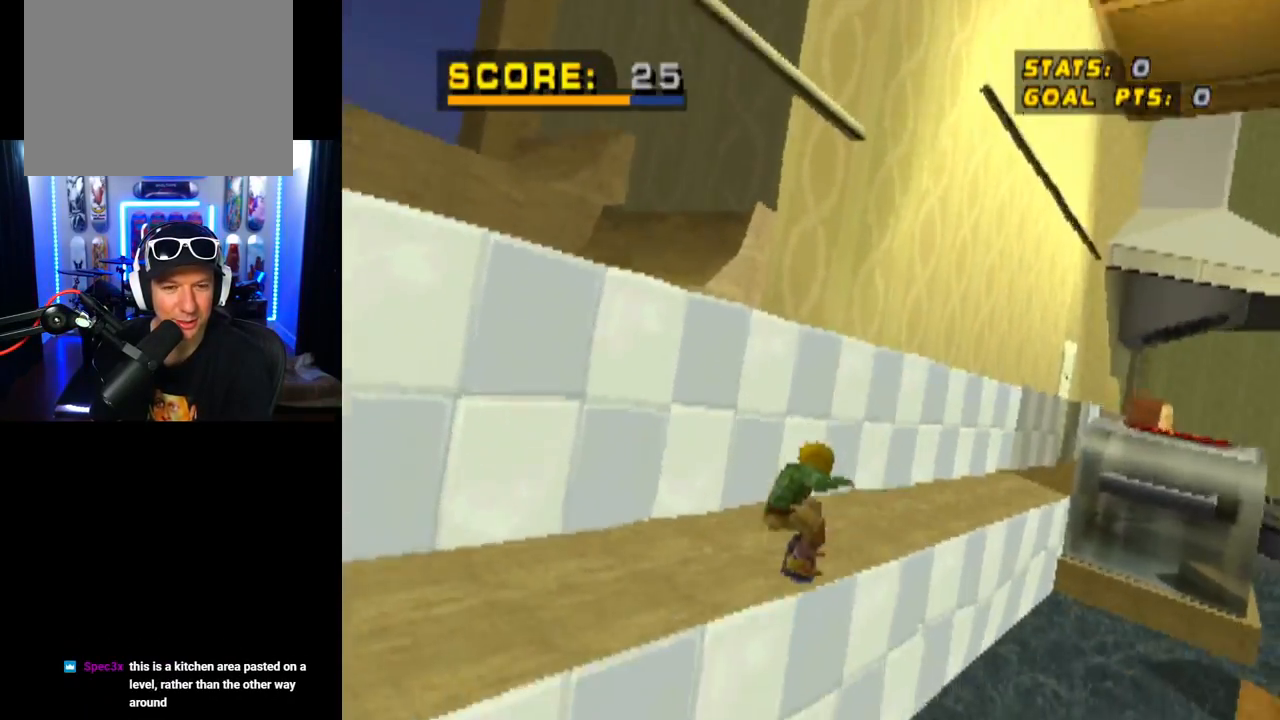
{"buttons": ["CROSS"], "left_stick": "center", "right_stick": "center", "events": [[66, "DPAD_UP", "up"], [433, "CROSS", "down"], [450, "TRIANGLE", "up"]]}
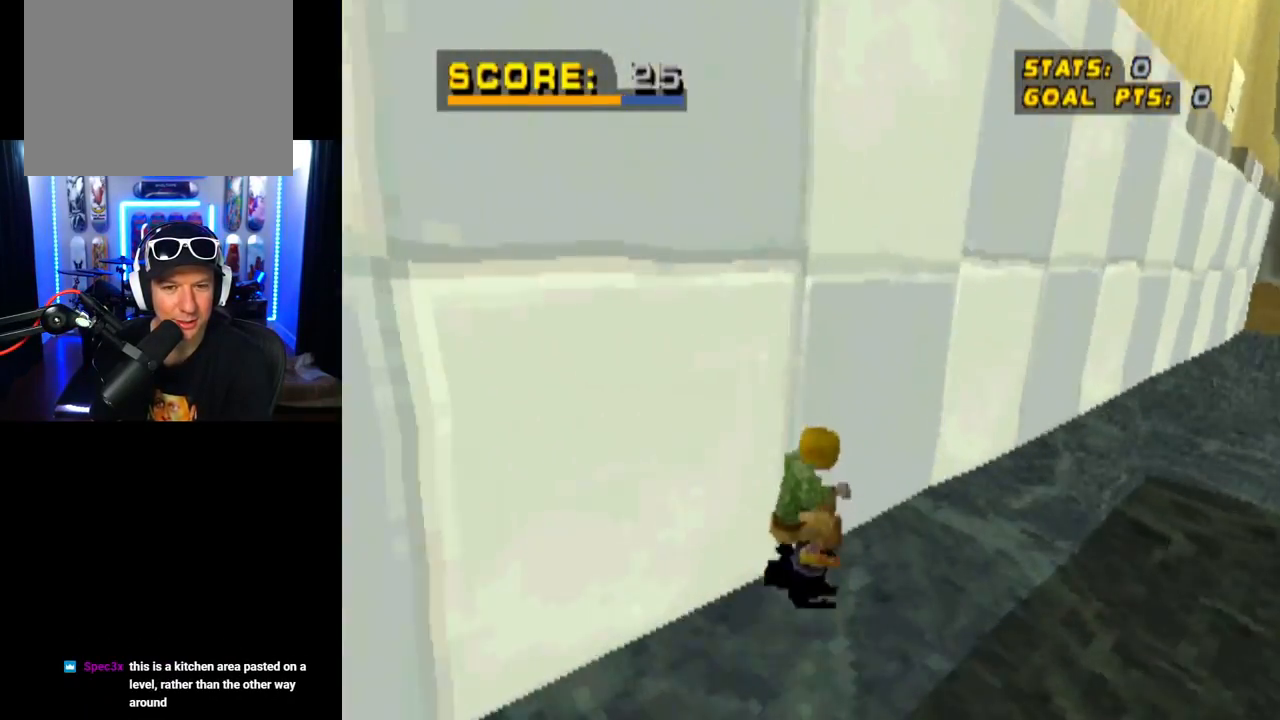
{"buttons": ["CROSS", "DPAD_DOWN", "DPAD_LEFT"], "left_stick": "center", "right_stick": "center", "events": [[384, "DPAD_LEFT", "down"], [400, "DPAD_DOWN", "down"]]}
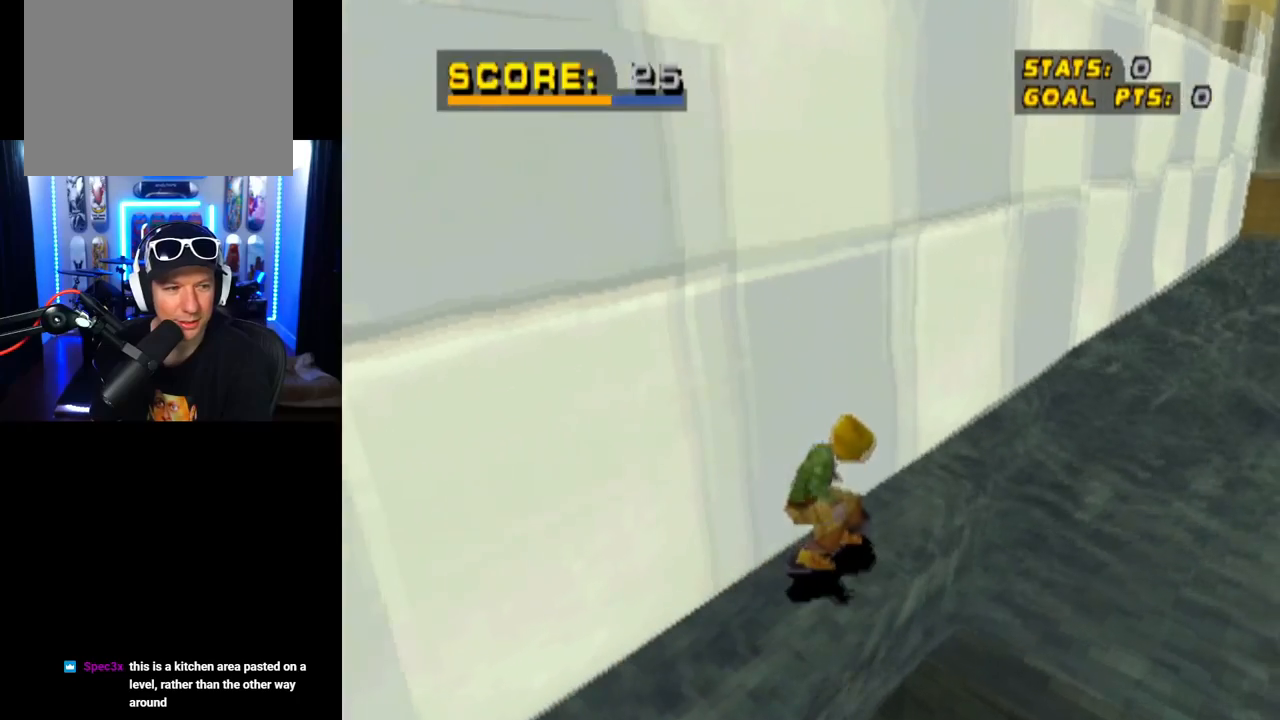
{"buttons": ["CROSS", "TRIANGLE"], "left_stick": "center", "right_stick": "center", "events": [[51, "TRIANGLE", "down"], [84, "CROSS", "up"], [167, "DPAD_DOWN", "up"], [184, "DPAD_LEFT", "up"], [217, "CROSS", "down"], [334, "DPAD_UP", "down"], [351, "CROSS", "up"], [451, "DPAD_UP", "up"], [501, "CROSS", "down"]]}
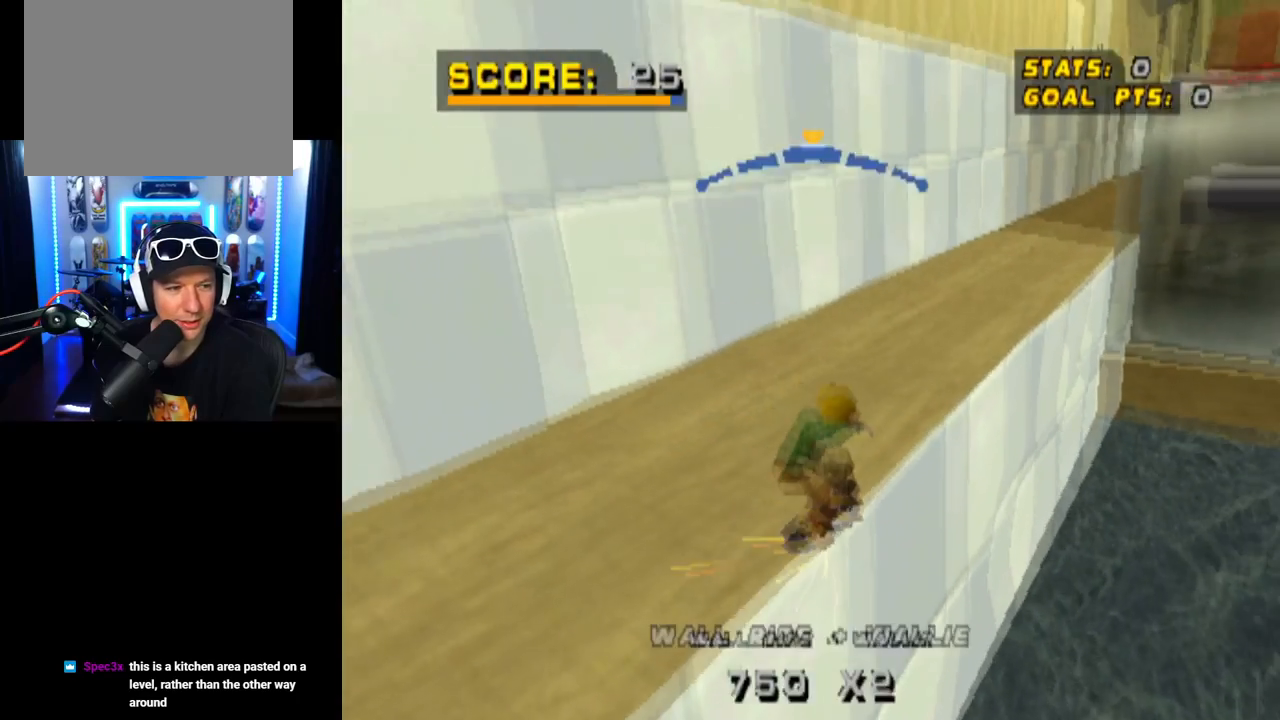
{"buttons": ["TRIANGLE", "DPAD_LEFT"], "left_stick": "center", "right_stick": "center", "events": [[334, "DPAD_LEFT", "down"], [367, "DPAD_DOWN", "down"], [384, "CROSS", "up"], [501, "DPAD_DOWN", "up"]]}
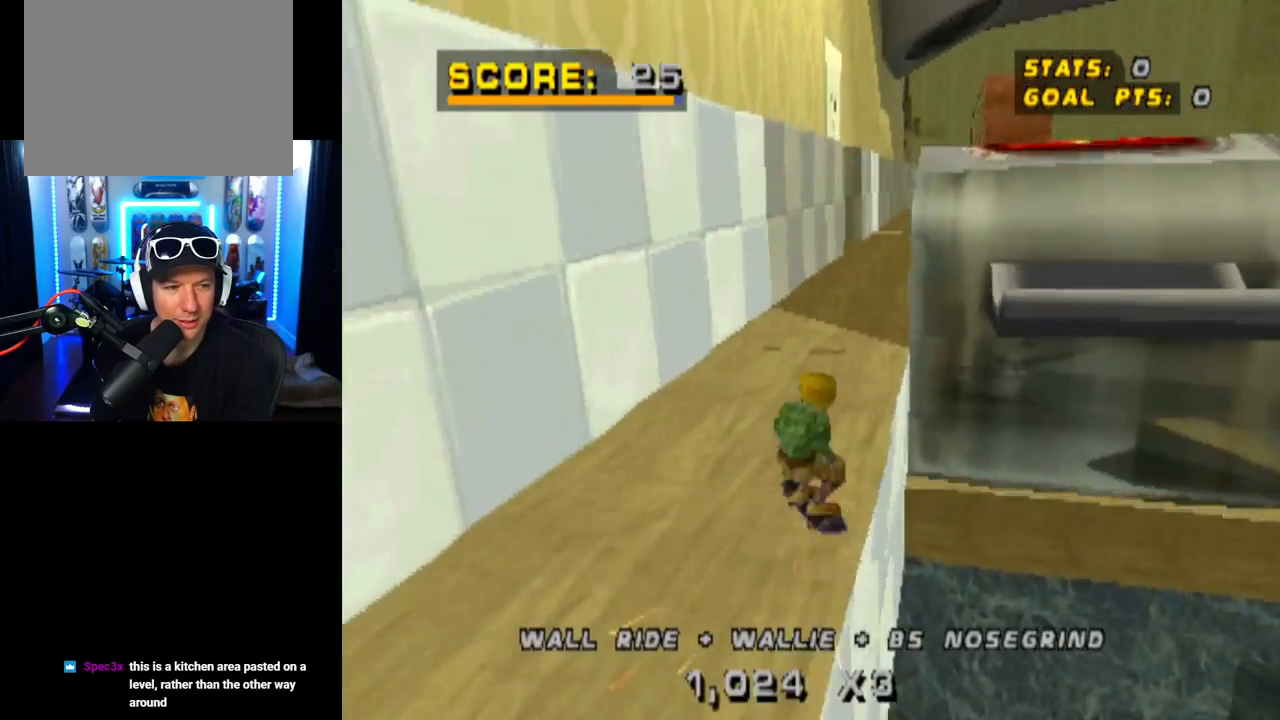
{"buttons": ["CROSS", "TRIANGLE"], "left_stick": "center", "right_stick": "center", "events": [[66, "CROSS", "down"], [100, "DPAD_LEFT", "up"]]}
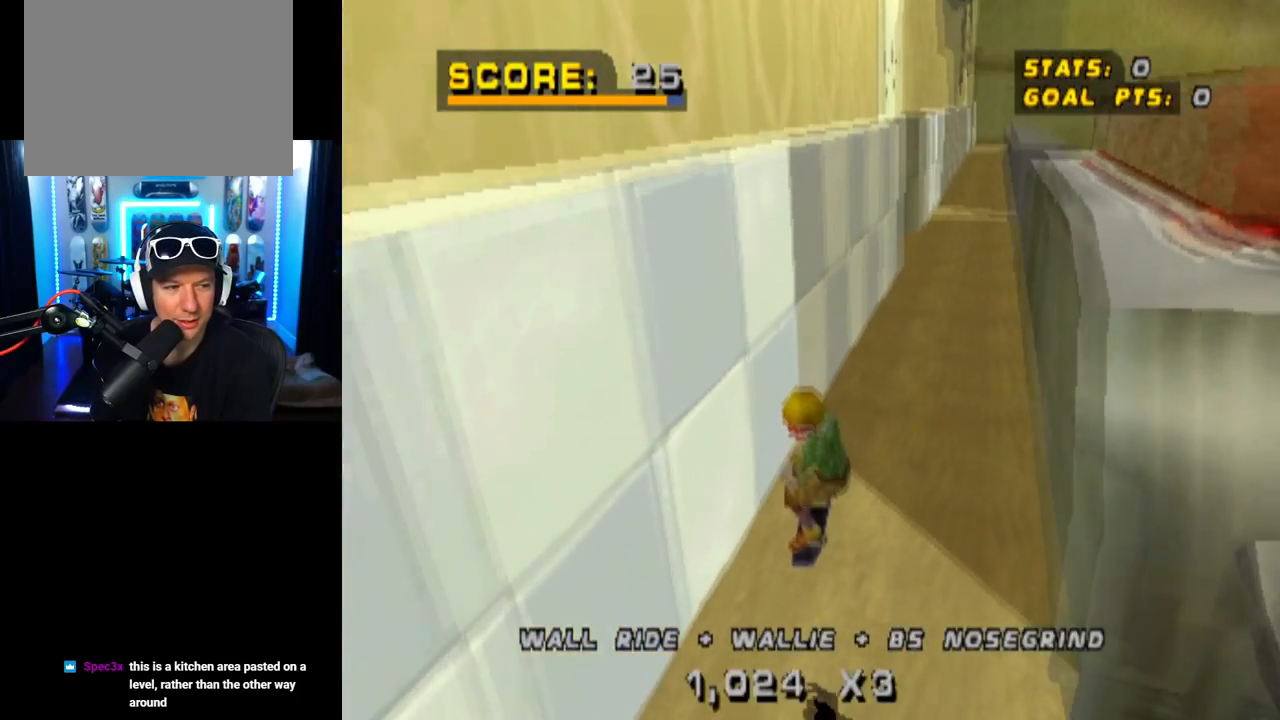
{"buttons": ["CROSS", "TRIANGLE"], "left_stick": "center", "right_stick": "center", "events": []}
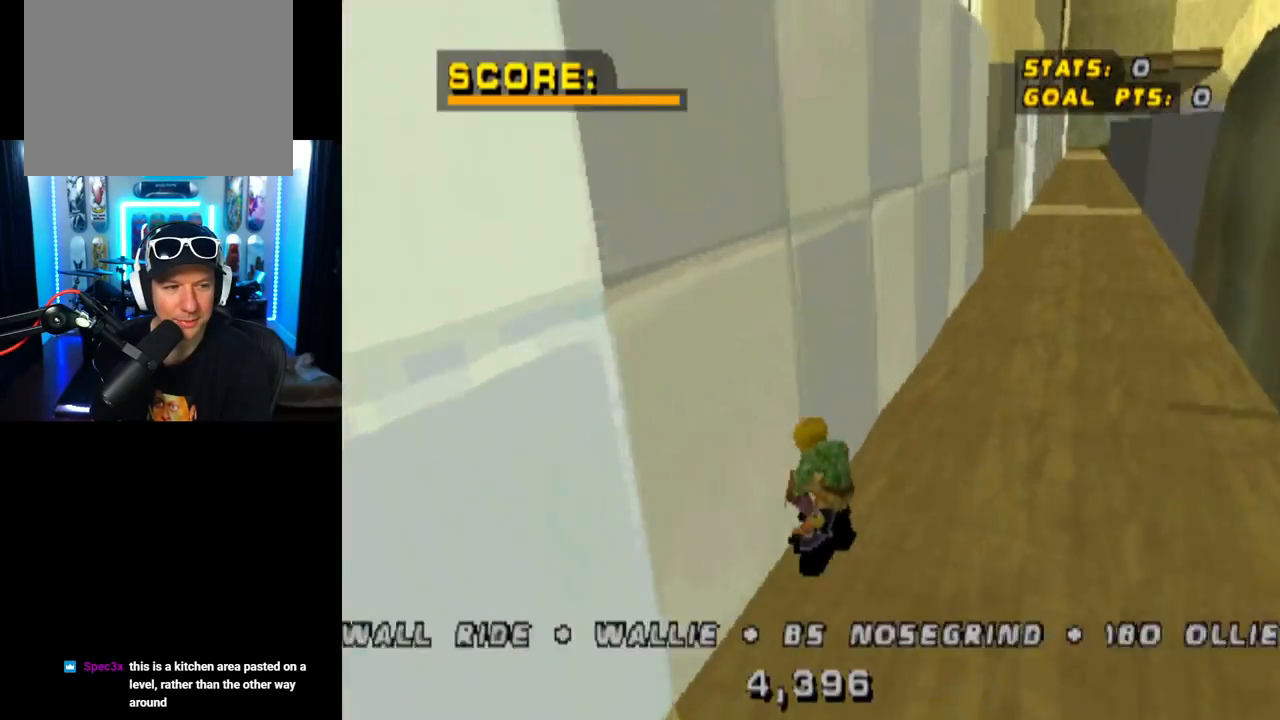
{"buttons": ["CROSS", "TRIANGLE"], "left_stick": "center", "right_stick": "center", "events": []}
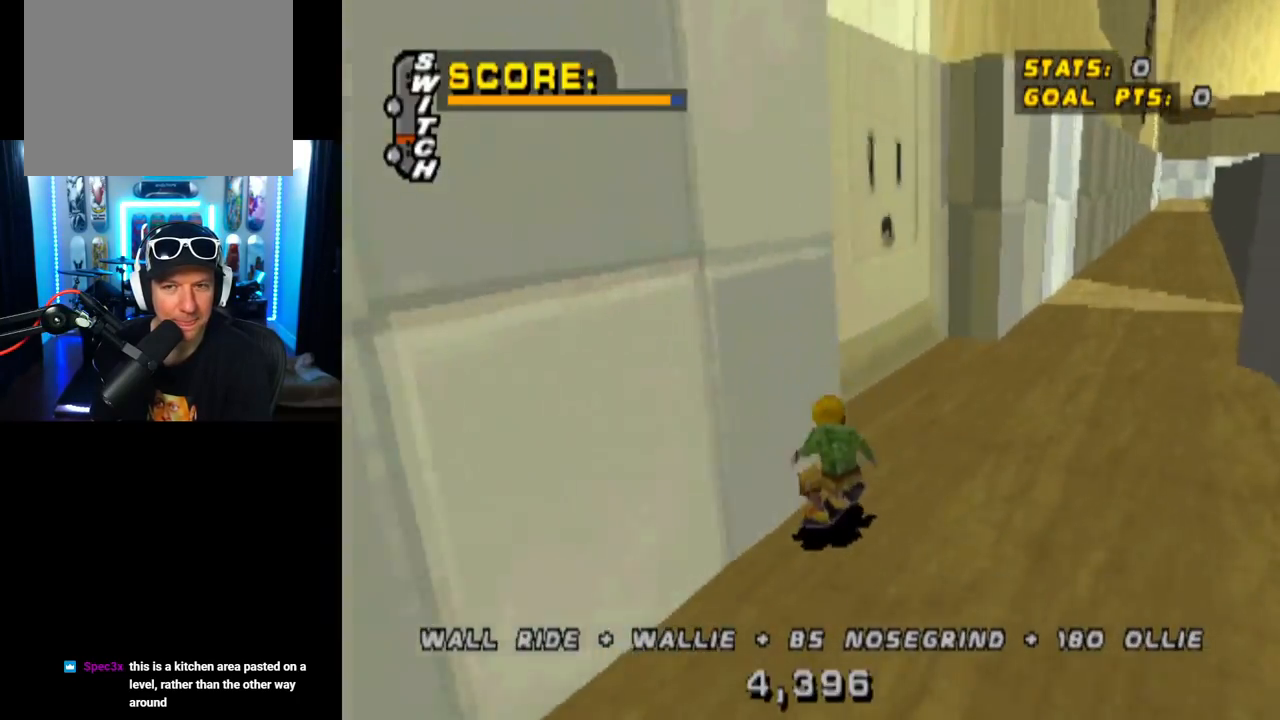
{"buttons": ["CROSS", "TRIANGLE", "DPAD_LEFT"], "left_stick": "center", "right_stick": "center", "events": [[484, "DPAD_LEFT", "down"]]}
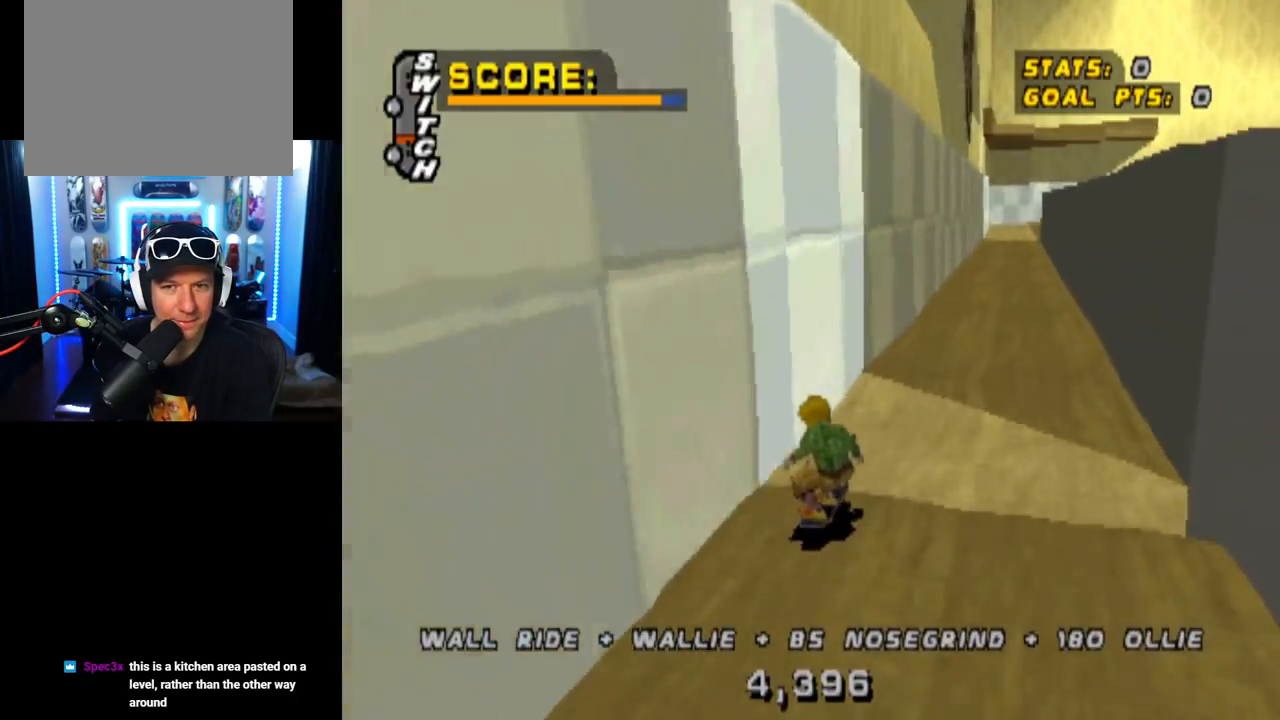
{"buttons": ["TRIANGLE", "DPAD_UP"], "left_stick": "center", "right_stick": "center", "events": [[16, "DPAD_DOWN", "down"], [116, "CROSS", "up"], [116, "DPAD_DOWN", "up"], [150, "DPAD_LEFT", "up"], [316, "CROSS", "down"], [467, "DPAD_UP", "down"], [500, "CROSS", "up"]]}
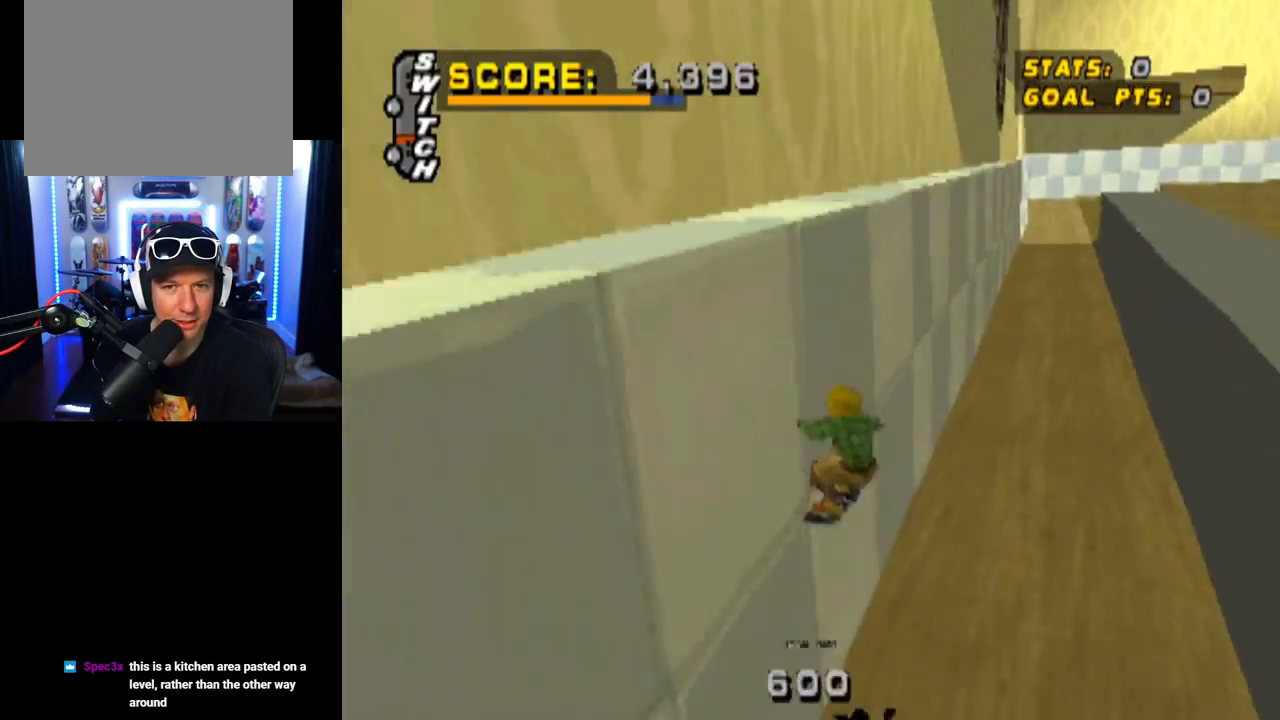
{"buttons": ["CROSS", "TRIANGLE"], "left_stick": "center", "right_stick": "center", "events": [[83, "DPAD_UP", "up"], [150, "CROSS", "down"], [150, "DPAD_UP", "down"], [317, "DPAD_UP", "up"]]}
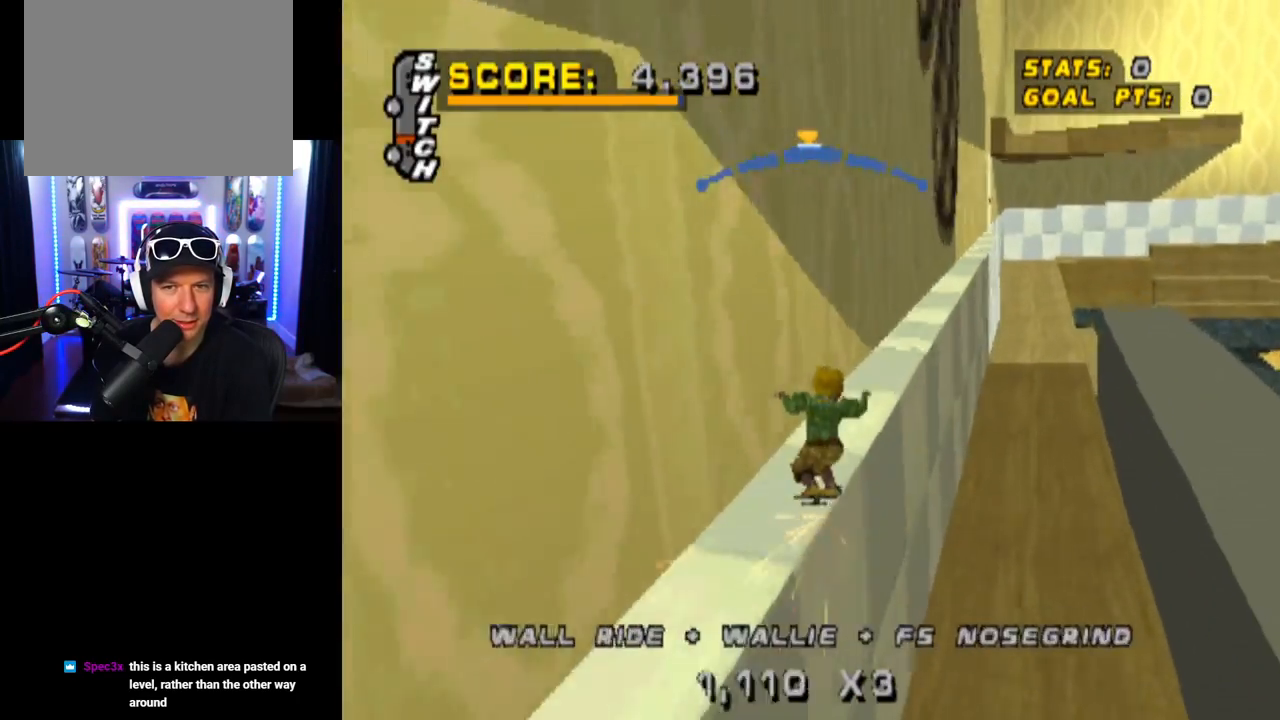
{"buttons": ["CROSS", "DPAD_RIGHT"], "left_stick": "center", "right_stick": "center", "events": [[201, "DPAD_LEFT", "down"], [301, "DPAD_LEFT", "up"], [334, "TRIANGLE", "up"], [501, "DPAD_RIGHT", "down"]]}
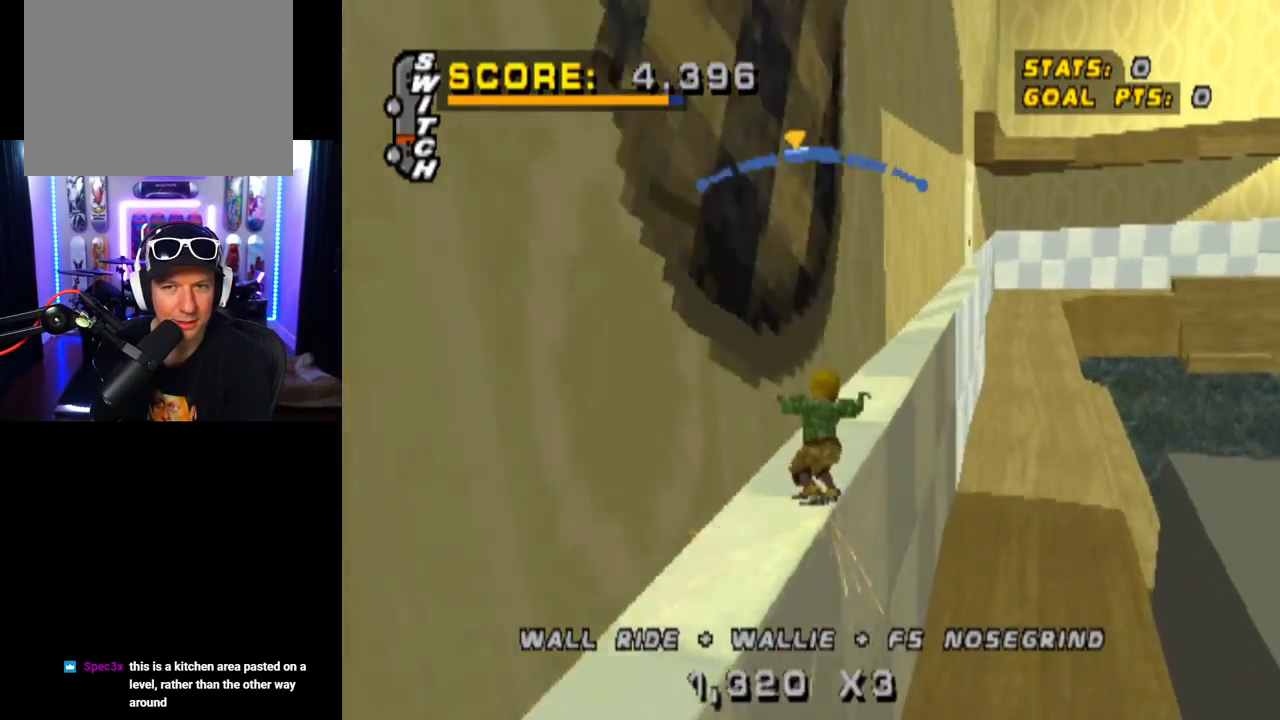
{"buttons": ["CROSS"], "left_stick": "center", "right_stick": "center", "events": [[150, "DPAD_RIGHT", "up"]]}
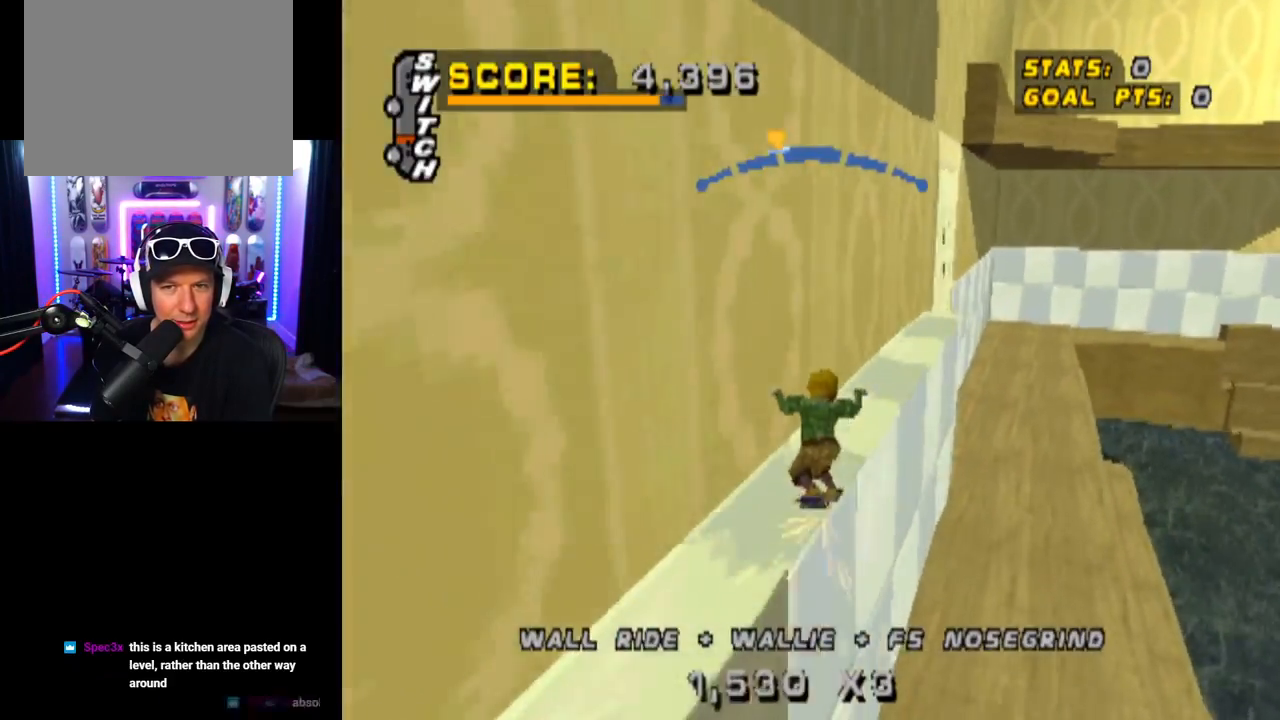
{"buttons": [], "left_stick": "center", "right_stick": "center", "events": [[16, "DPAD_LEFT", "down"], [33, "DPAD_DOWN", "down"], [66, "TRIANGLE", "down"], [116, "CROSS", "up"], [200, "DPAD_DOWN", "up"], [233, "DPAD_LEFT", "up"], [266, "CROSS", "down"], [300, "DPAD_UP", "down"], [367, "TRIANGLE", "up"], [383, "DPAD_UP", "up"], [417, "CROSS", "up"]]}
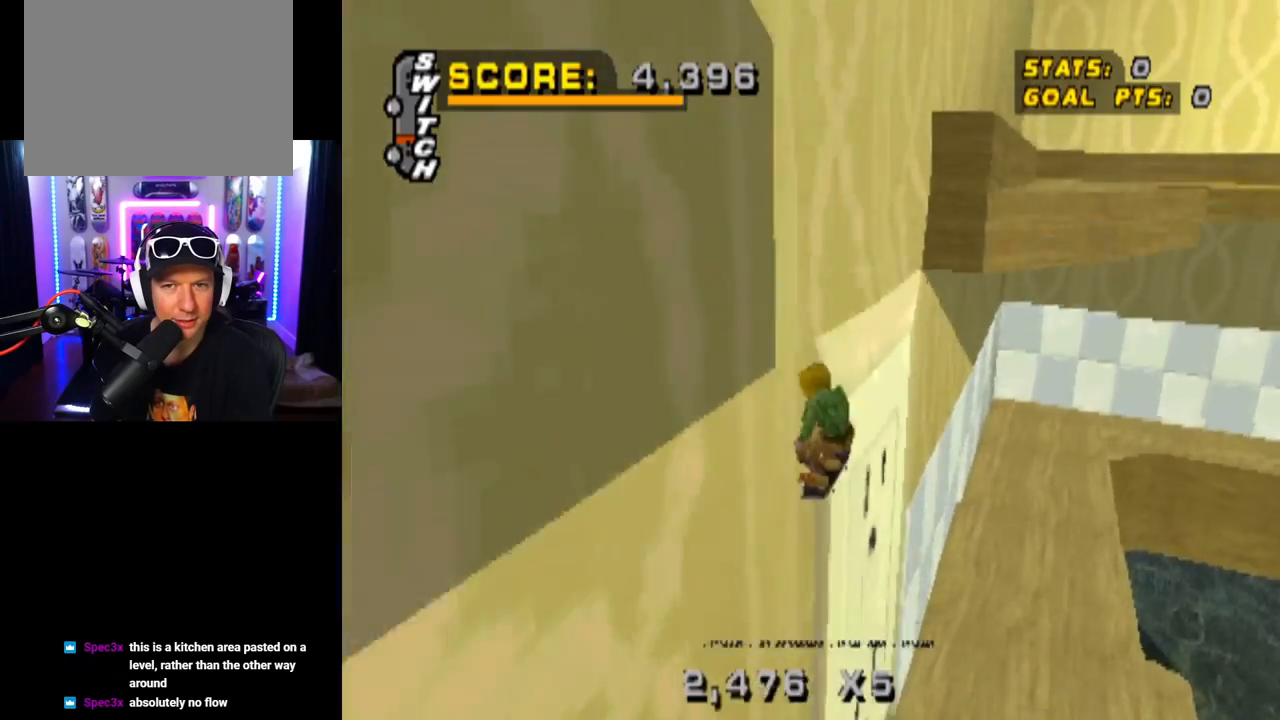
{"buttons": ["TRIANGLE"], "left_stick": "center", "right_stick": "center", "events": [[317, "TRIANGLE", "down"]]}
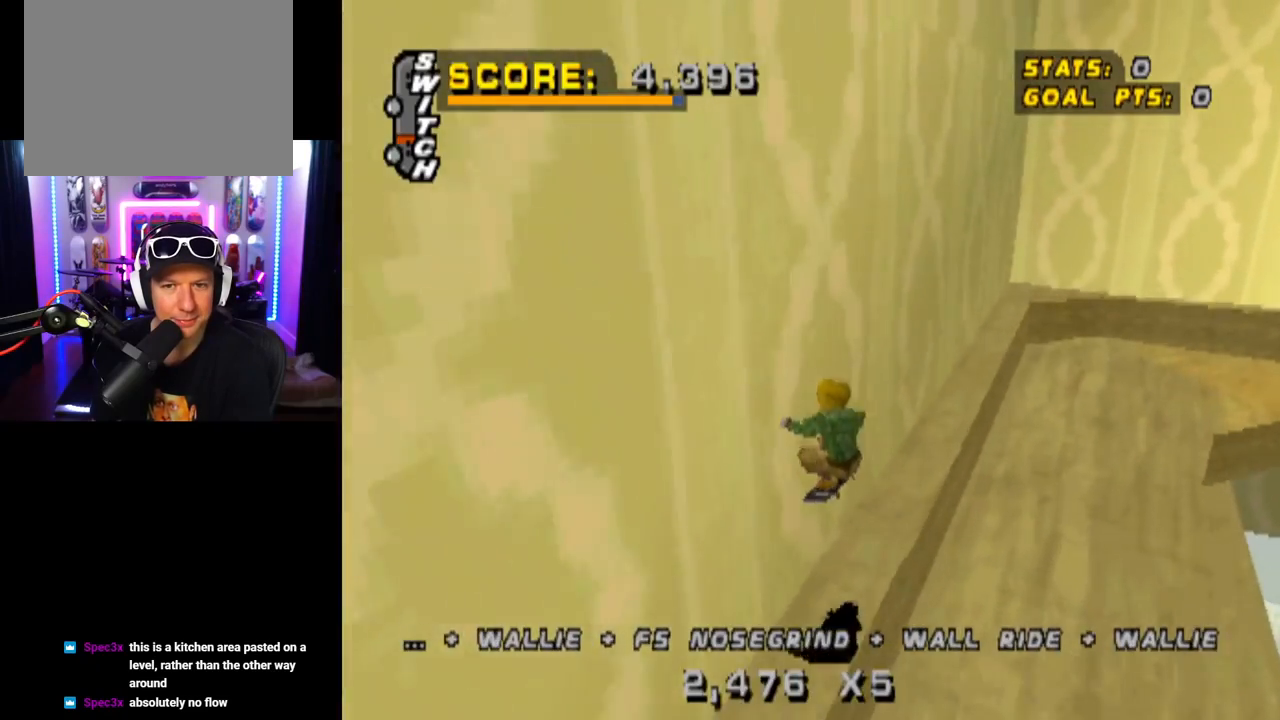
{"buttons": ["TRIANGLE"], "left_stick": "center", "right_stick": "center", "events": []}
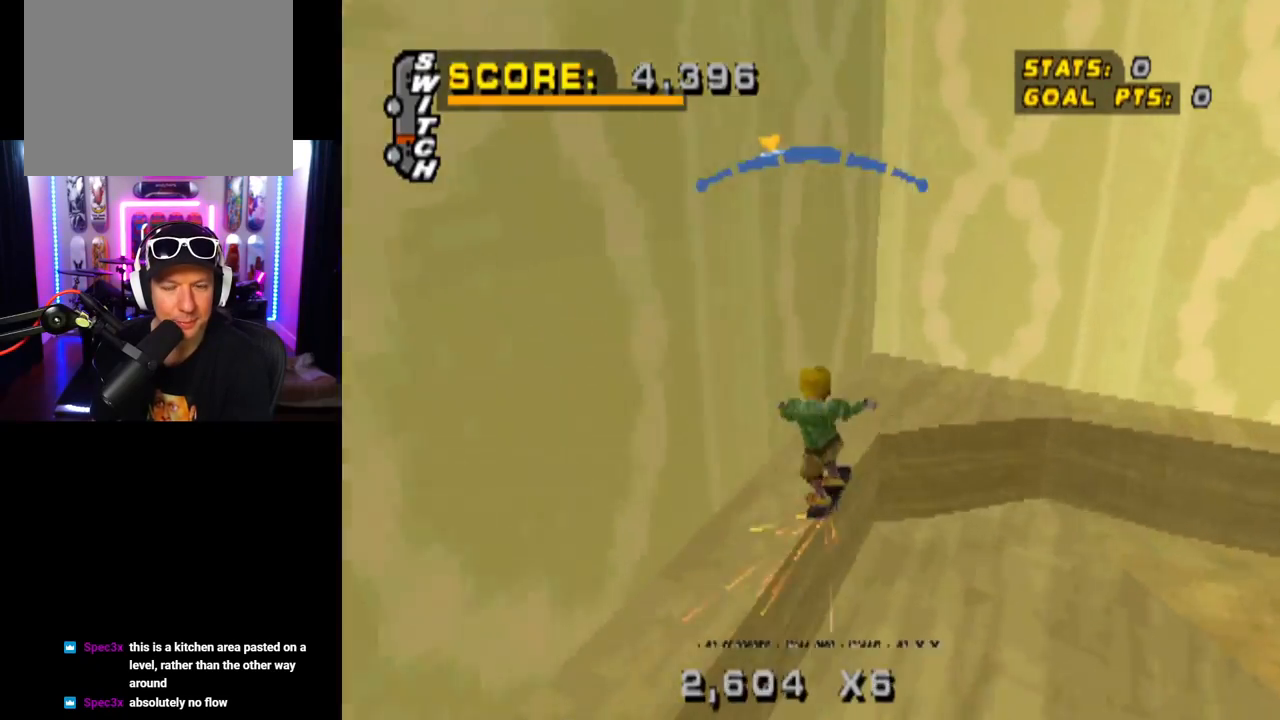
{"buttons": ["CROSS", "TRIANGLE"], "left_stick": "center", "right_stick": "center", "events": [[367, "CROSS", "down"]]}
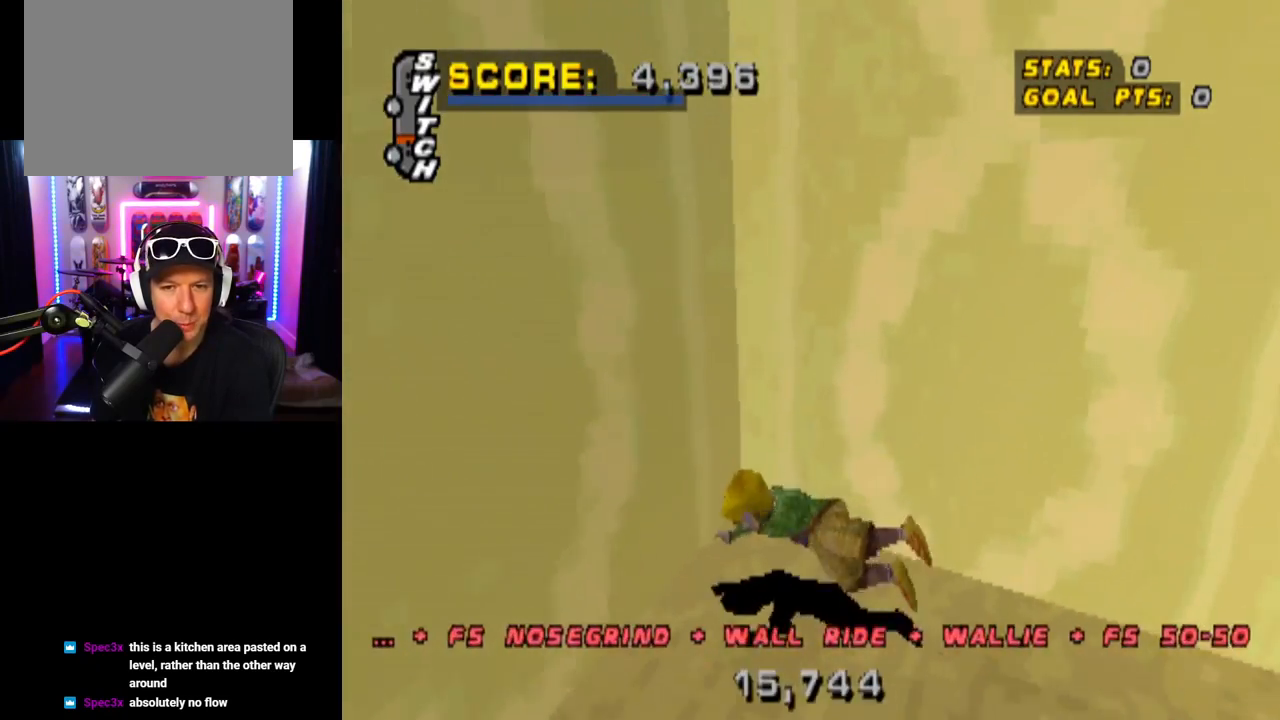
{"buttons": [], "left_stick": "center", "right_stick": "center", "events": [[133, "TRIANGLE", "up"], [433, "CROSS", "up"]]}
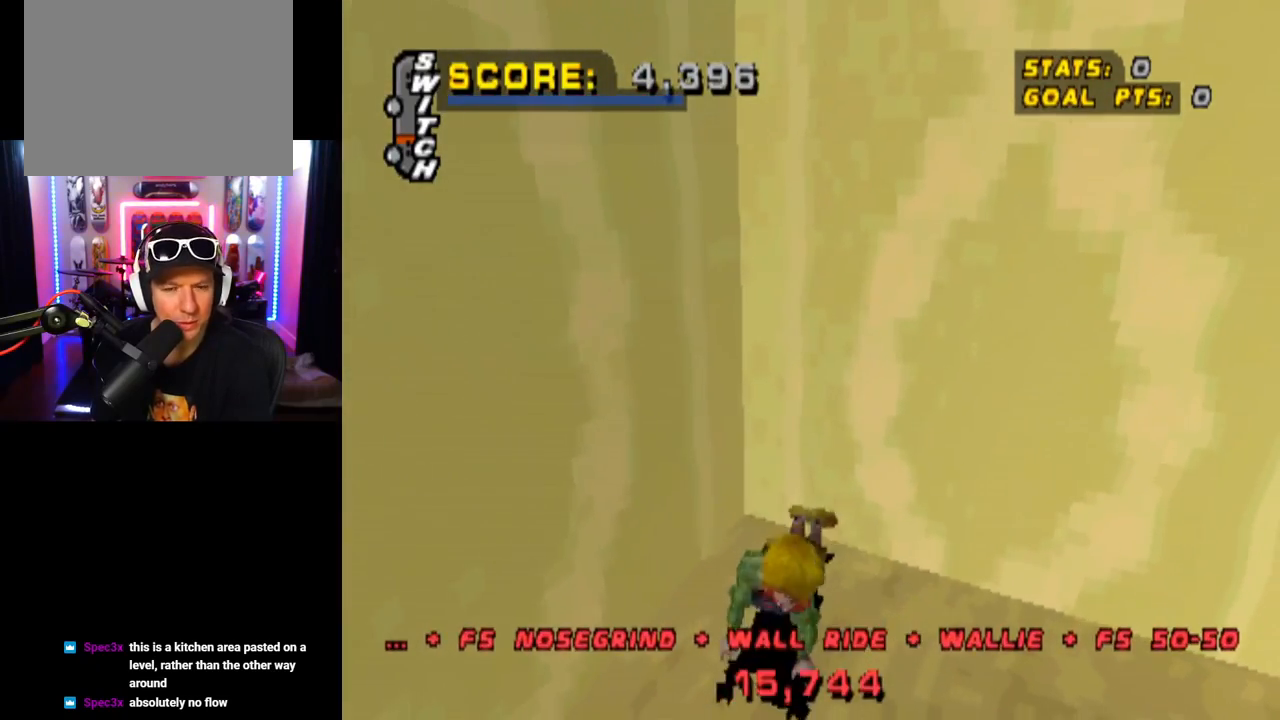
{"buttons": ["R2"], "left_stick": "center", "right_stick": "center", "events": [[450, "R2", "down"]]}
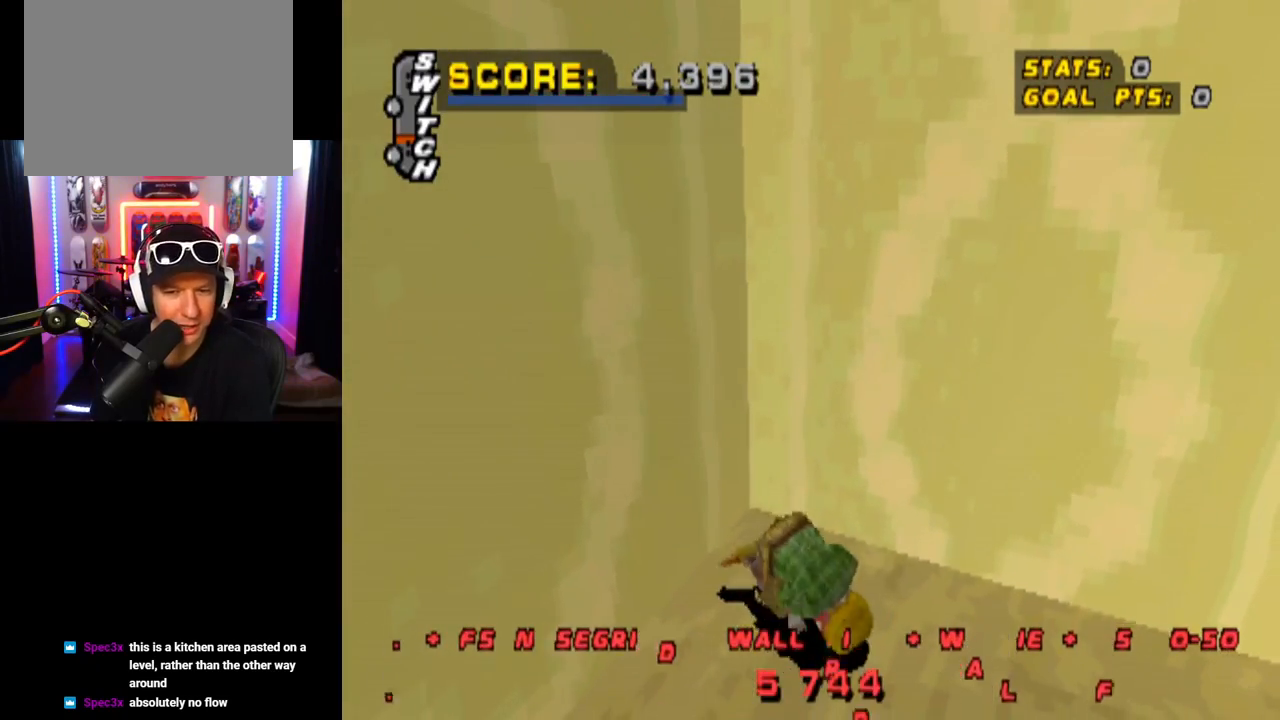
{"buttons": [], "left_stick": "center", "right_stick": "center", "events": [[34, "R1", "down"], [134, "R2", "up"], [184, "R1", "up"], [234, "R2", "down"], [301, "R1", "down"], [384, "R2", "up"], [418, "R1", "up"]]}
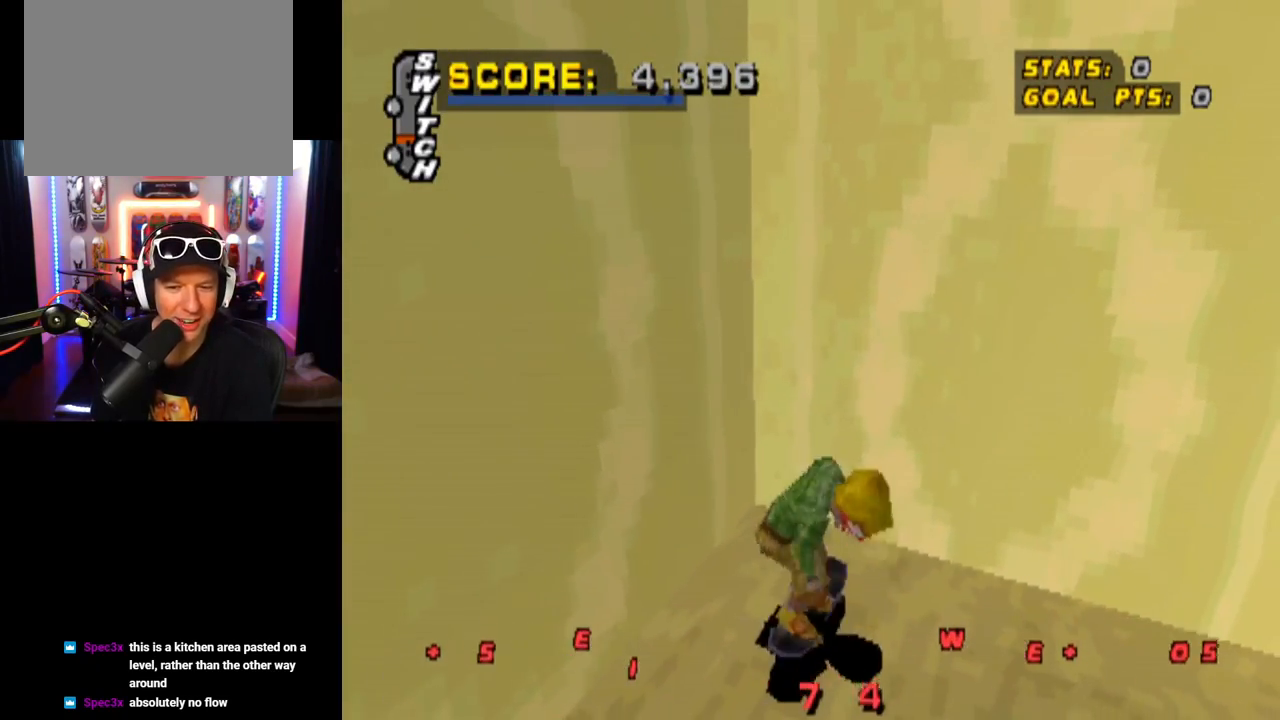
{"buttons": ["CROSS"], "left_stick": "center", "right_stick": "center", "events": [[434, "CROSS", "down"]]}
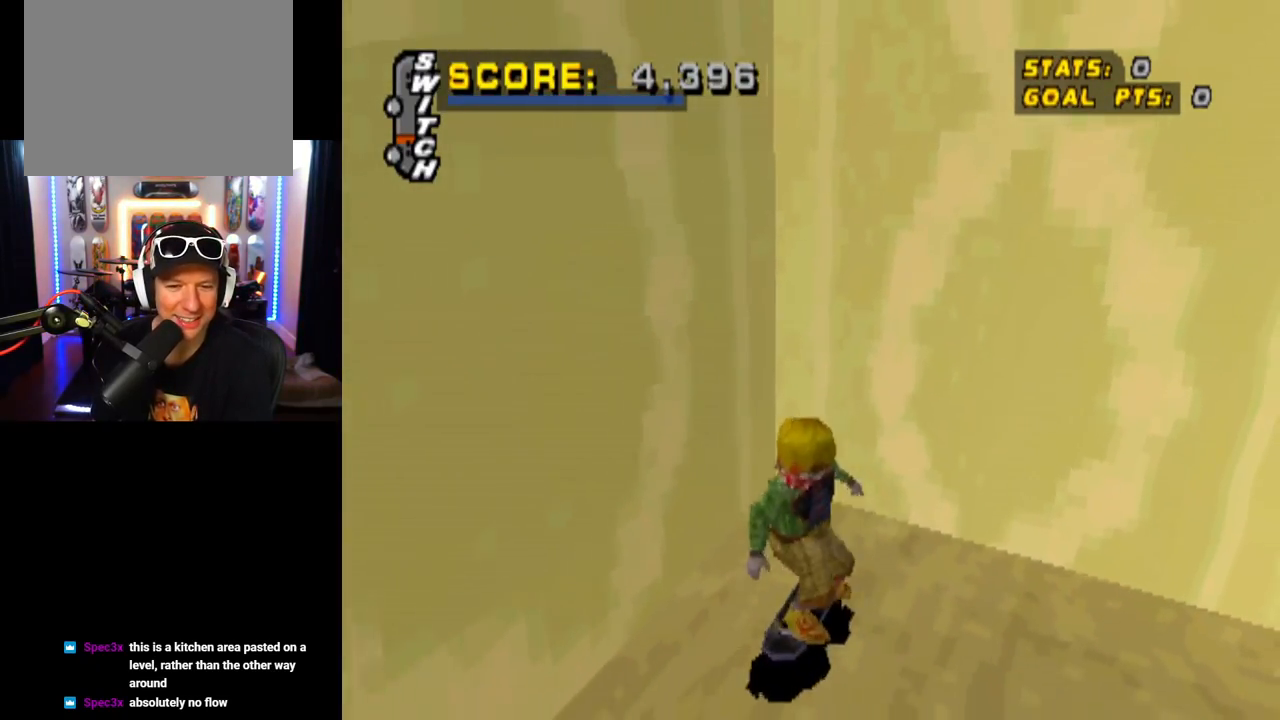
{"buttons": ["CROSS", "TRIANGLE"], "left_stick": "center", "right_stick": "center", "events": [[200, "TRIANGLE", "down"], [217, "DPAD_LEFT", "down"], [317, "DPAD_LEFT", "up"]]}
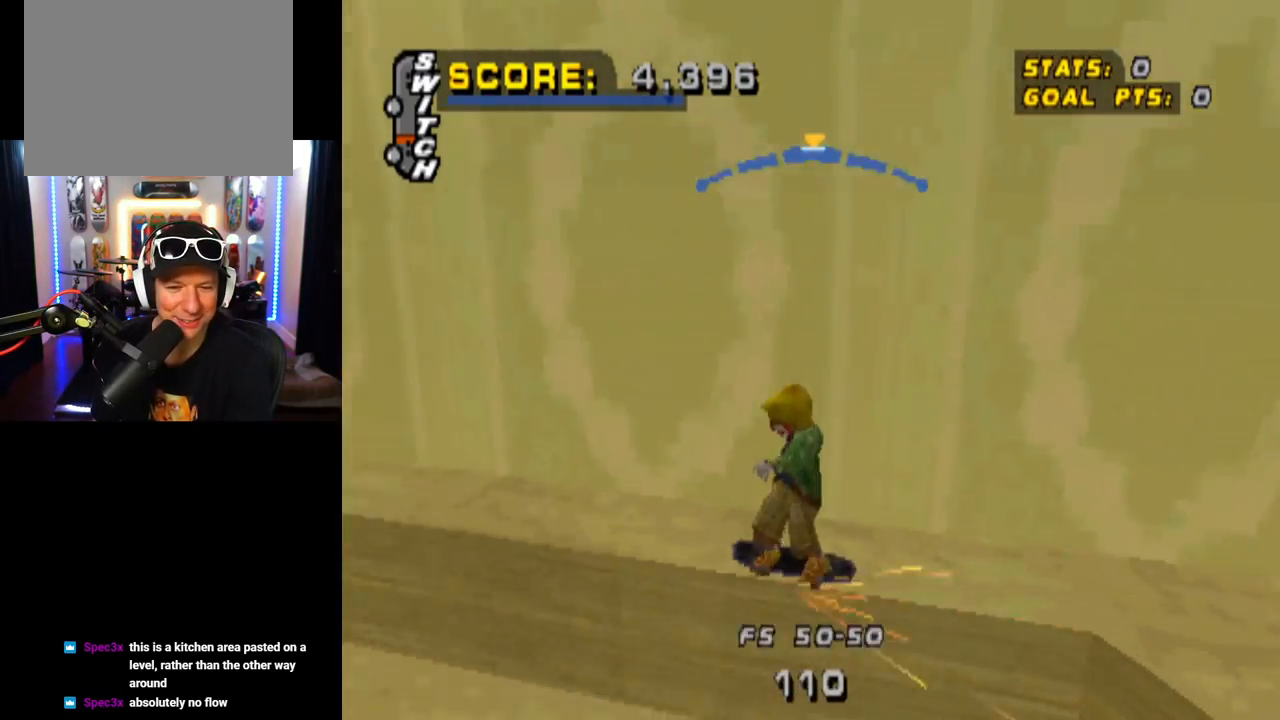
{"buttons": ["CROSS"], "left_stick": "center", "right_stick": "center", "events": [[484, "TRIANGLE", "up"]]}
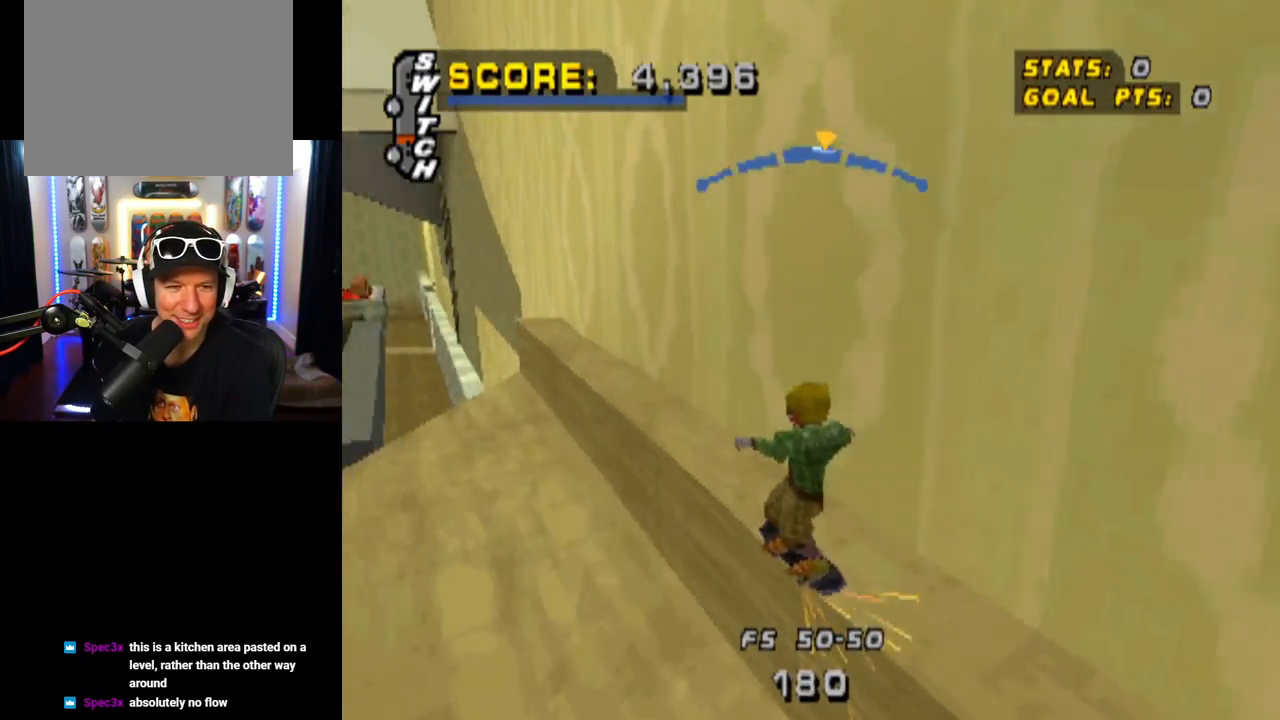
{"buttons": ["TRIANGLE", "DPAD_UP"], "left_stick": "center", "right_stick": "center", "events": [[150, "CROSS", "up"], [300, "DPAD_UP", "down"], [384, "DPAD_UP", "up"], [400, "TRIANGLE", "down"], [467, "DPAD_UP", "down"]]}
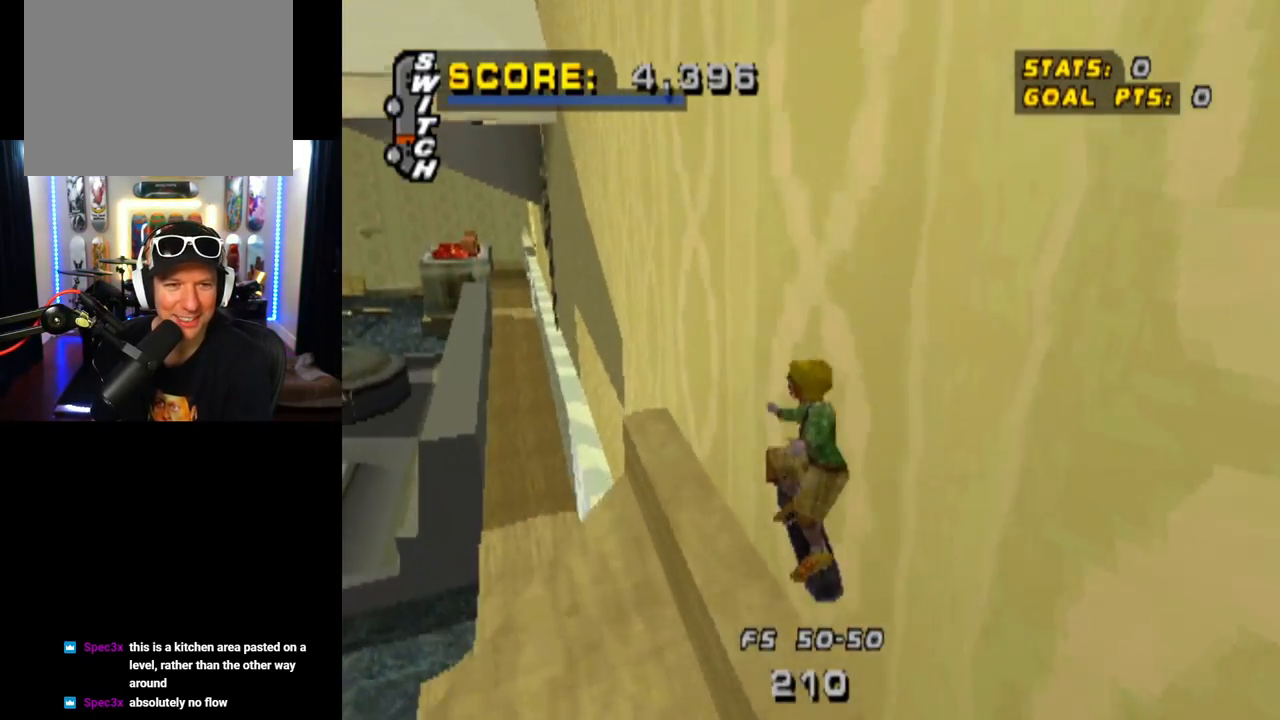
{"buttons": ["CROSS", "TRIANGLE", "DPAD_DOWN", "DPAD_RIGHT"], "left_stick": "center", "right_stick": "center", "events": [[84, "DPAD_UP", "up"], [351, "DPAD_RIGHT", "down"], [367, "DPAD_DOWN", "down"], [451, "CROSS", "down"]]}
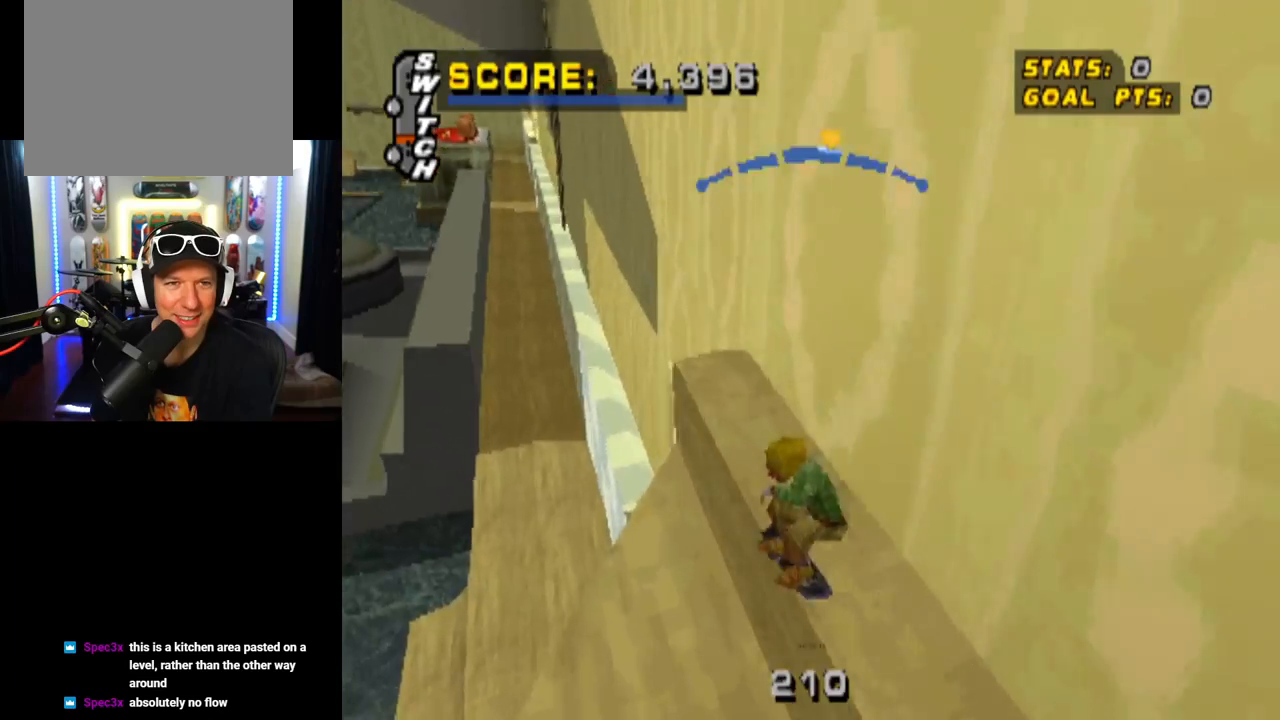
{"buttons": ["CROSS", "TRIANGLE", "DPAD_UP"], "left_stick": "center", "right_stick": "center", "events": [[67, "CROSS", "up"], [200, "DPAD_DOWN", "up"], [250, "CROSS", "down"], [250, "DPAD_RIGHT", "up"], [384, "CROSS", "up"], [467, "DPAD_UP", "down"], [500, "CROSS", "down"]]}
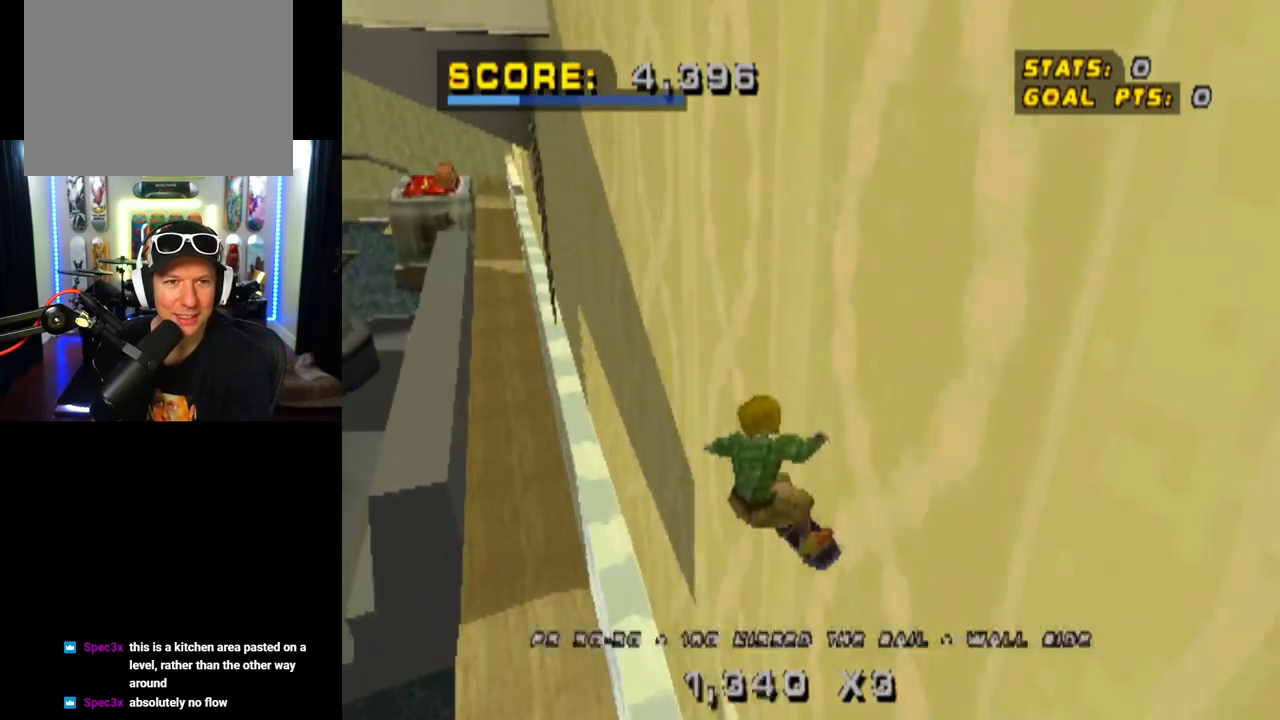
{"buttons": ["CROSS", "TRIANGLE"], "left_stick": "center", "right_stick": "center", "events": [[50, "DPAD_UP", "up"], [84, "CROSS", "up"], [100, "DPAD_UP", "down"], [201, "DPAD_UP", "up"], [234, "CROSS", "down"]]}